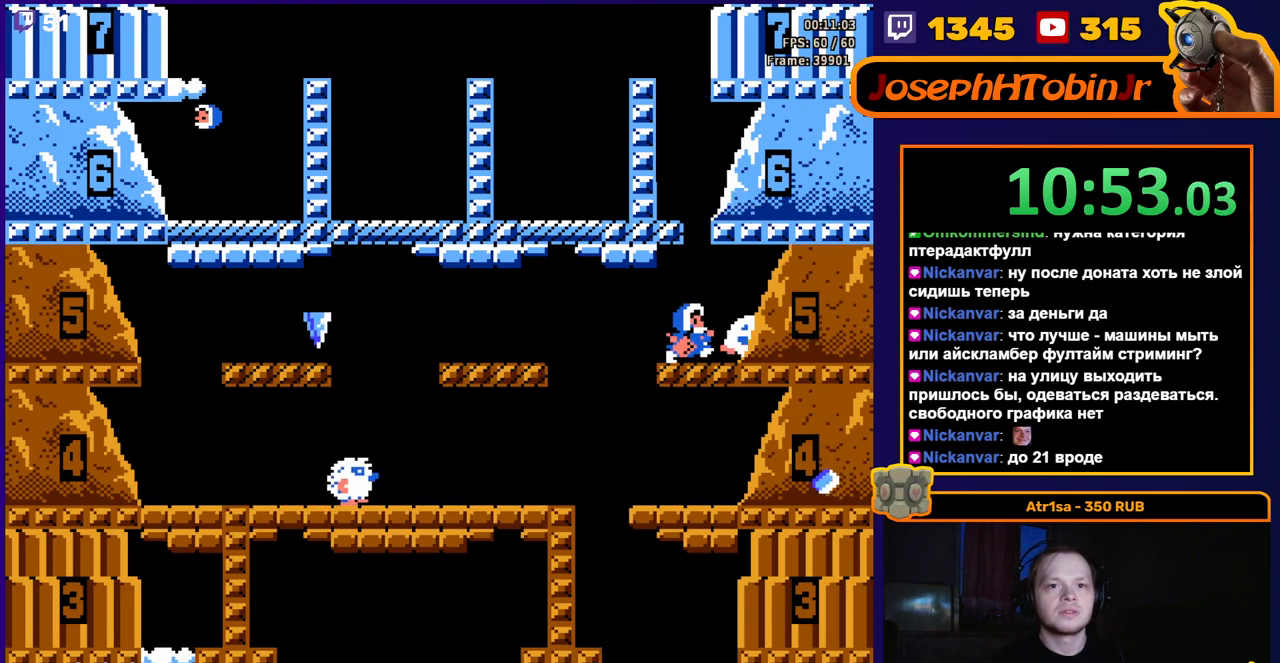
Gameplay with a controller (Nintendo layout); each line is a JSON object with the inputs held at the frame after it. "events" lists button and stick changes between this image and that frame as [ms after this image, input, new state], when the widget could be followed in between. Not read: L3 R3.
{"buttons": ["DPAD_RIGHT"], "events": [[17, "A", "down"], [267, "A", "up"]]}
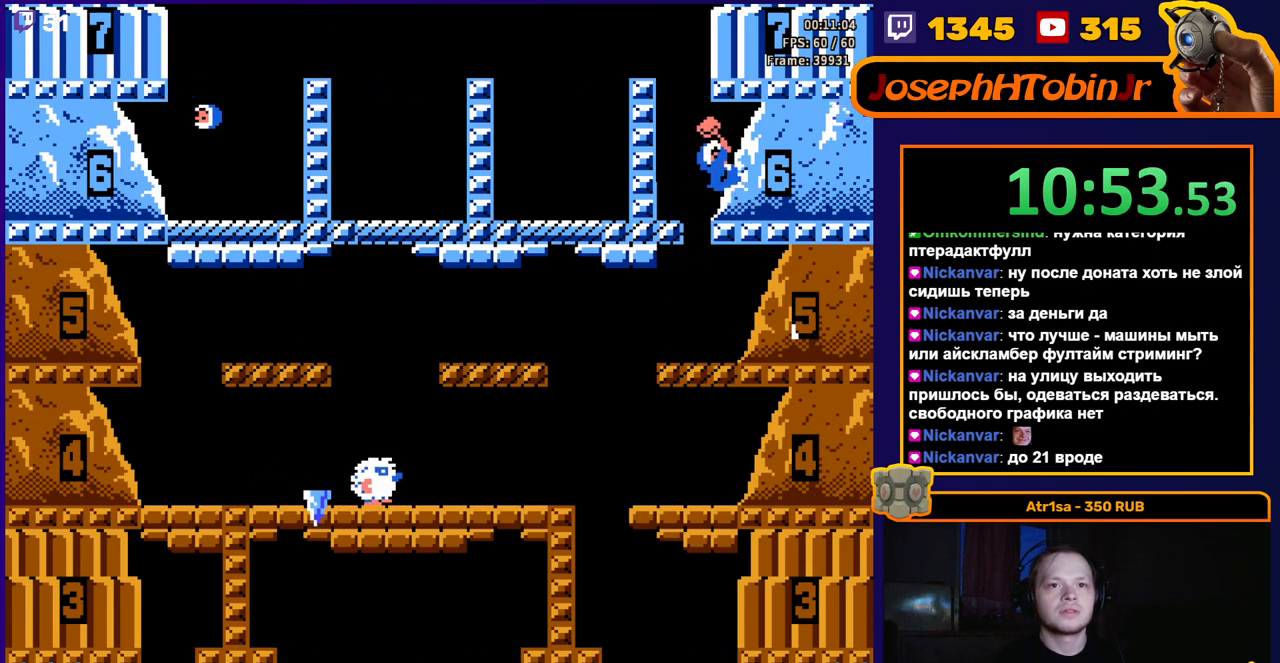
{"buttons": ["DPAD_RIGHT"], "events": []}
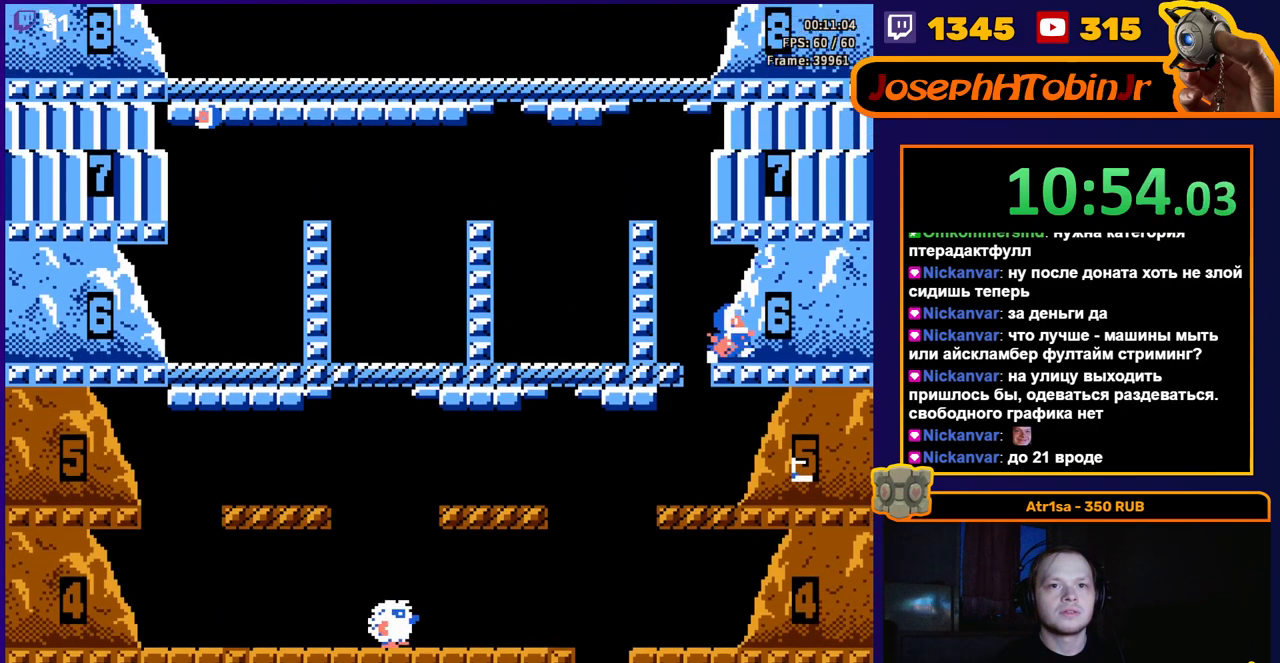
{"buttons": ["DPAD_RIGHT"], "events": [[150, "A", "down"], [333, "A", "up"]]}
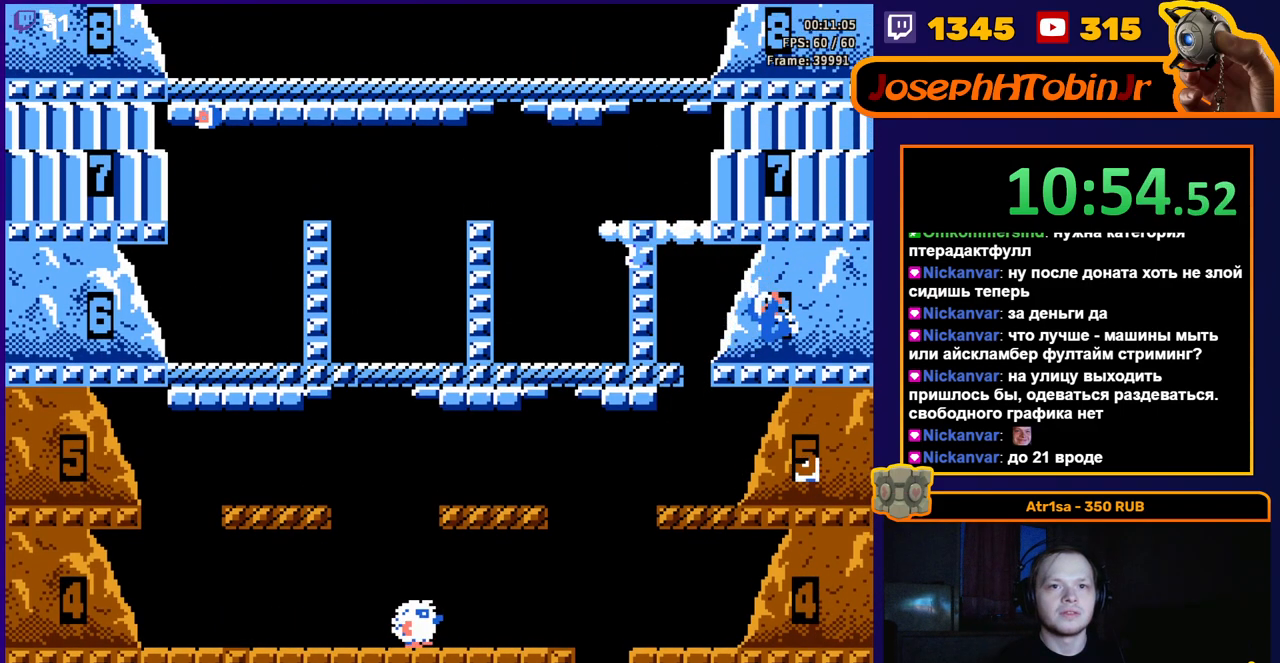
{"buttons": ["A", "DPAD_RIGHT"], "events": [[400, "A", "down"]]}
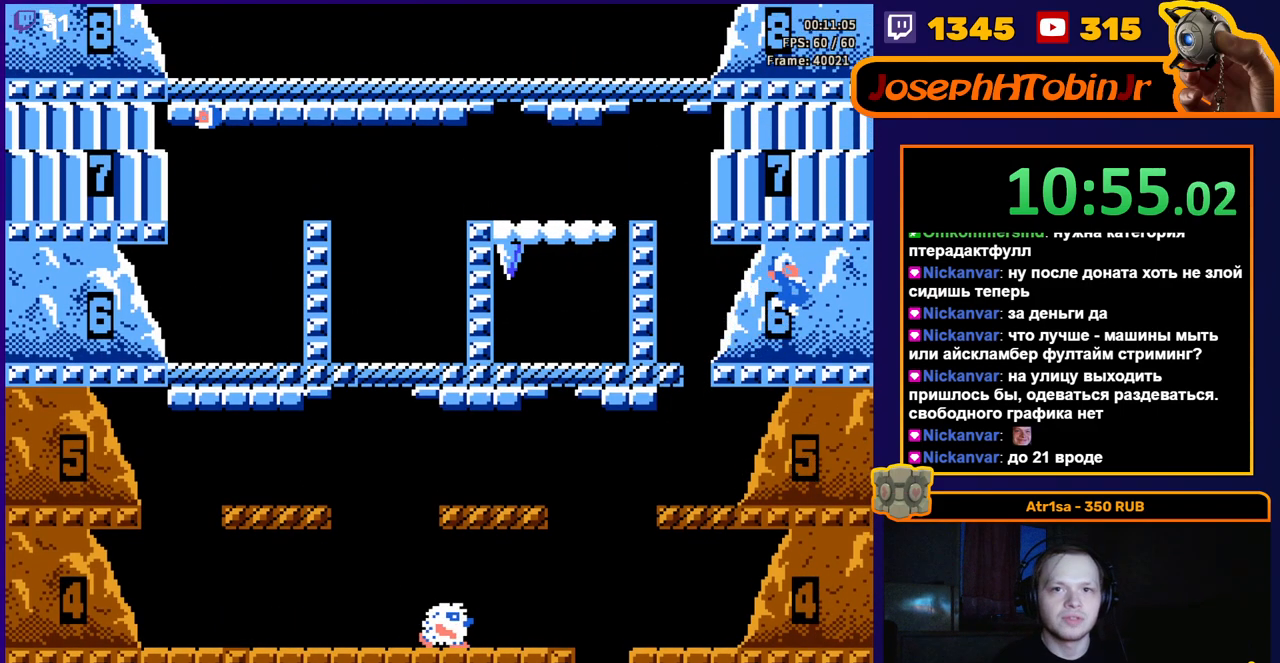
{"buttons": ["DPAD_RIGHT"], "events": [[100, "A", "up"]]}
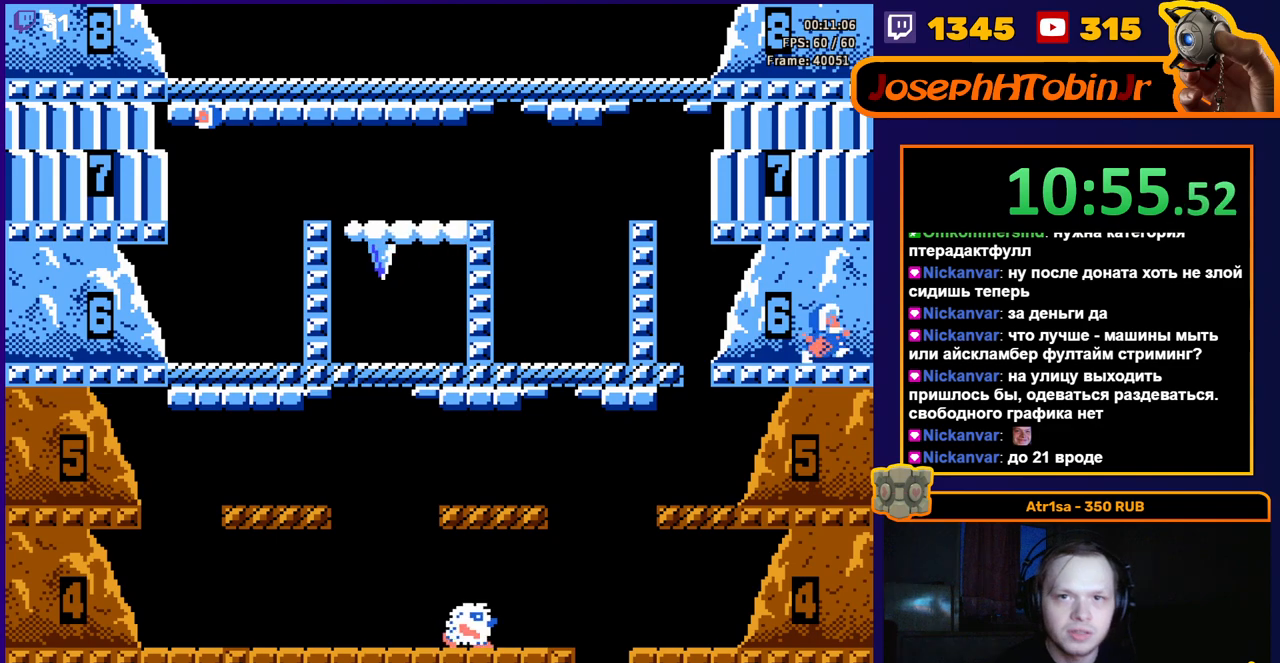
{"buttons": ["DPAD_RIGHT"], "events": [[233, "A", "down"], [417, "A", "up"]]}
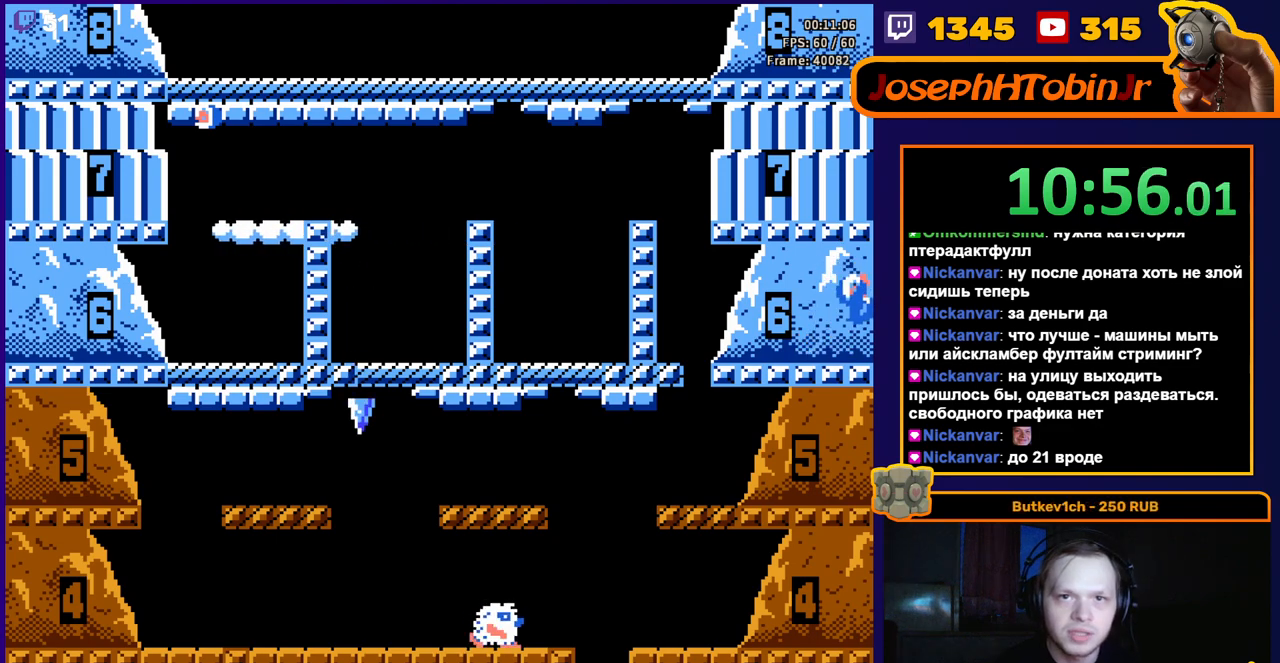
{"buttons": ["DPAD_RIGHT"], "events": []}
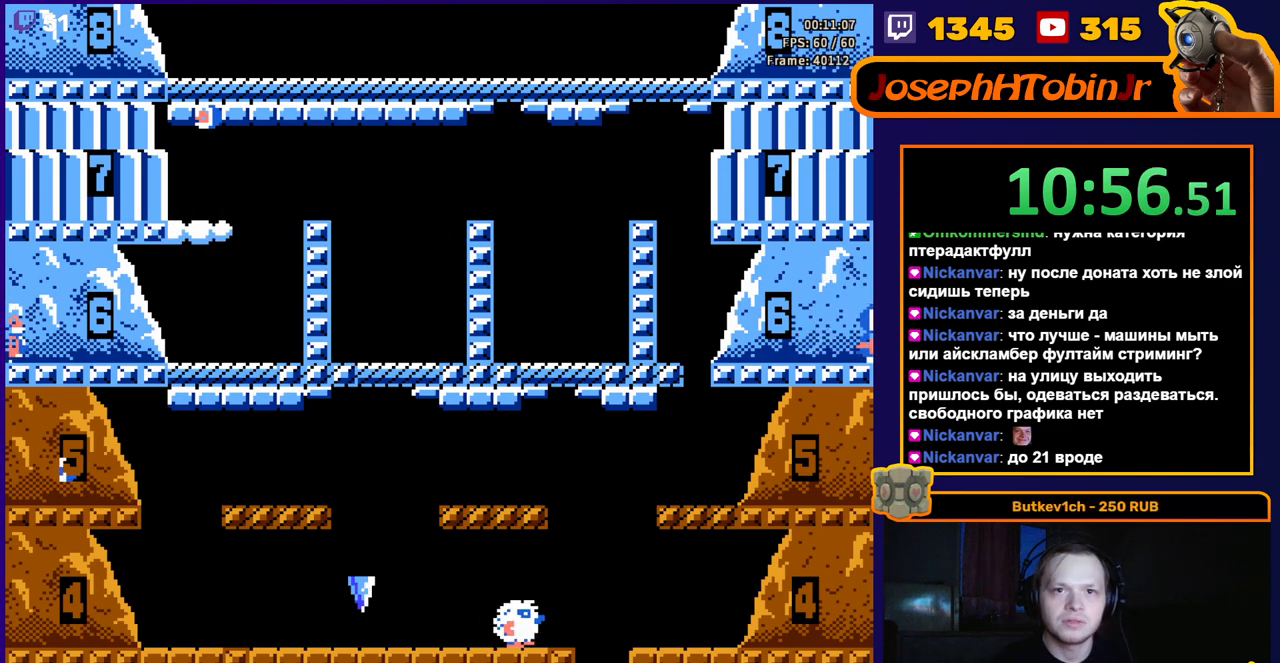
{"buttons": ["DPAD_RIGHT"], "events": [[117, "A", "down"], [300, "A", "up"]]}
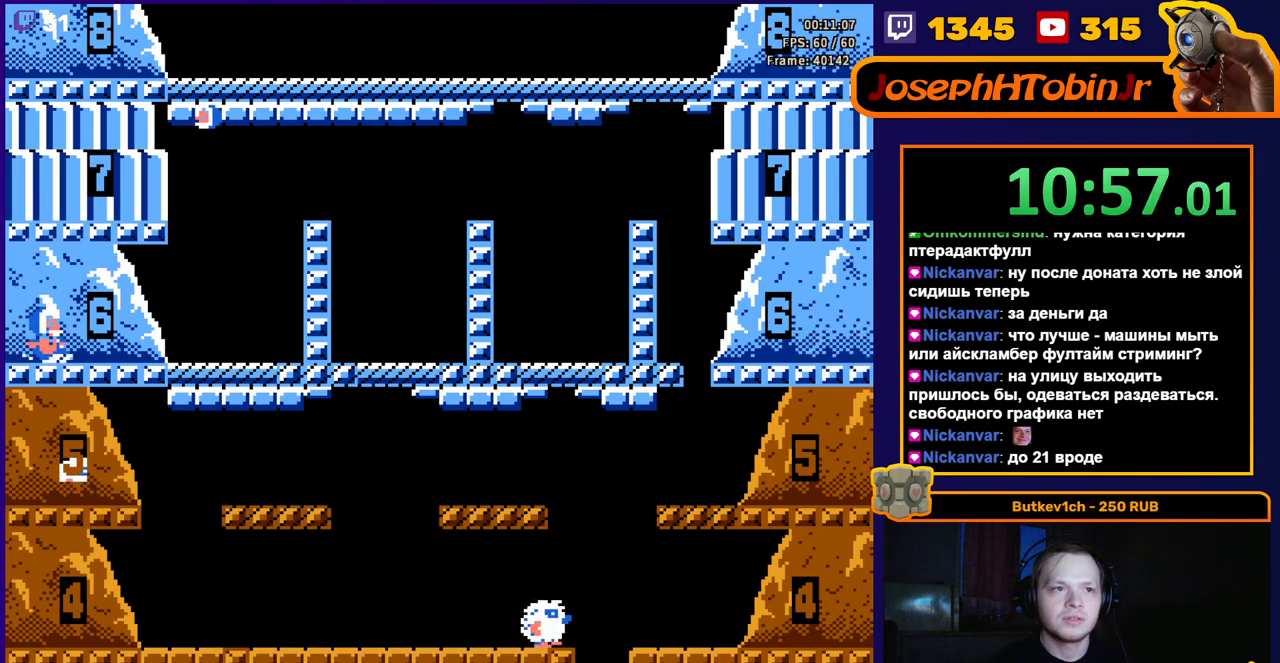
{"buttons": ["DPAD_RIGHT"], "events": []}
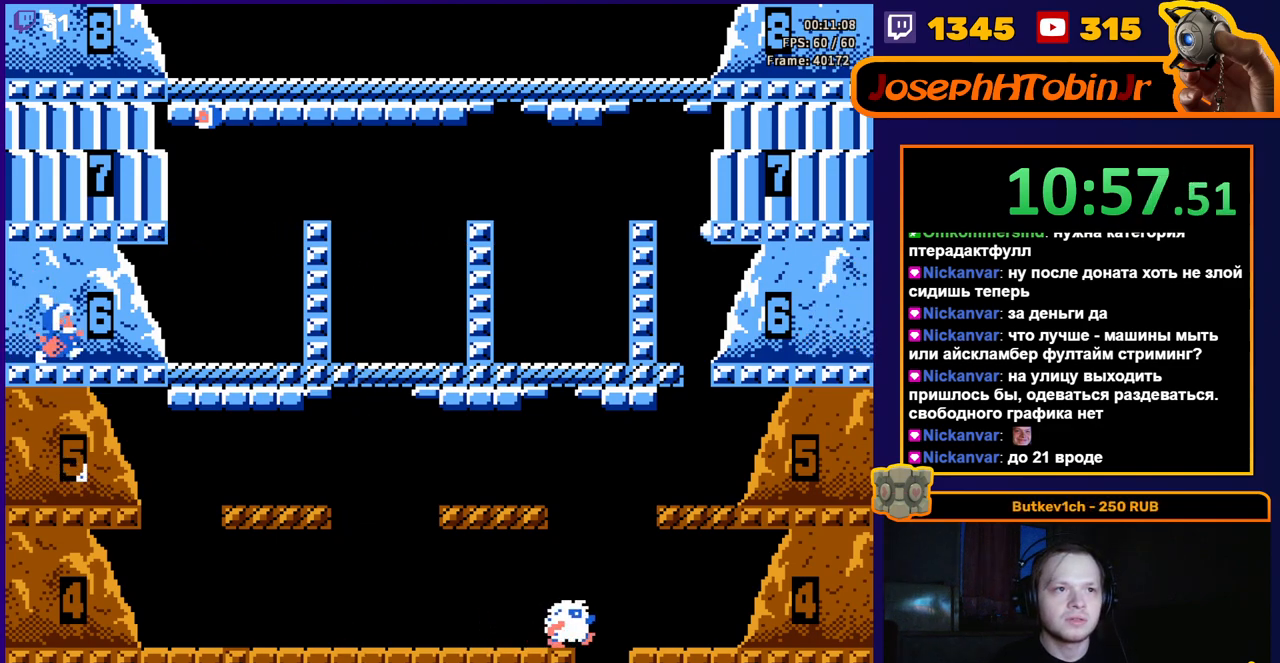
{"buttons": ["DPAD_RIGHT"], "events": [[133, "A", "down"], [350, "A", "up"]]}
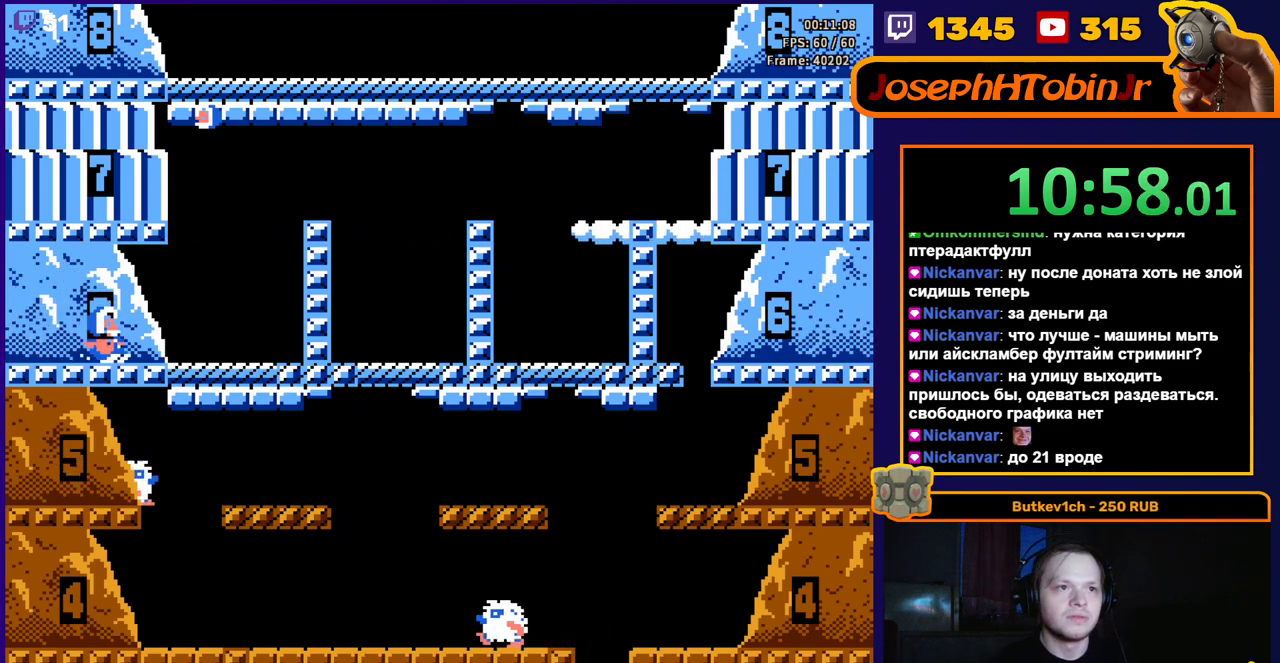
{"buttons": ["A", "DPAD_RIGHT"], "events": [[300, "A", "down"]]}
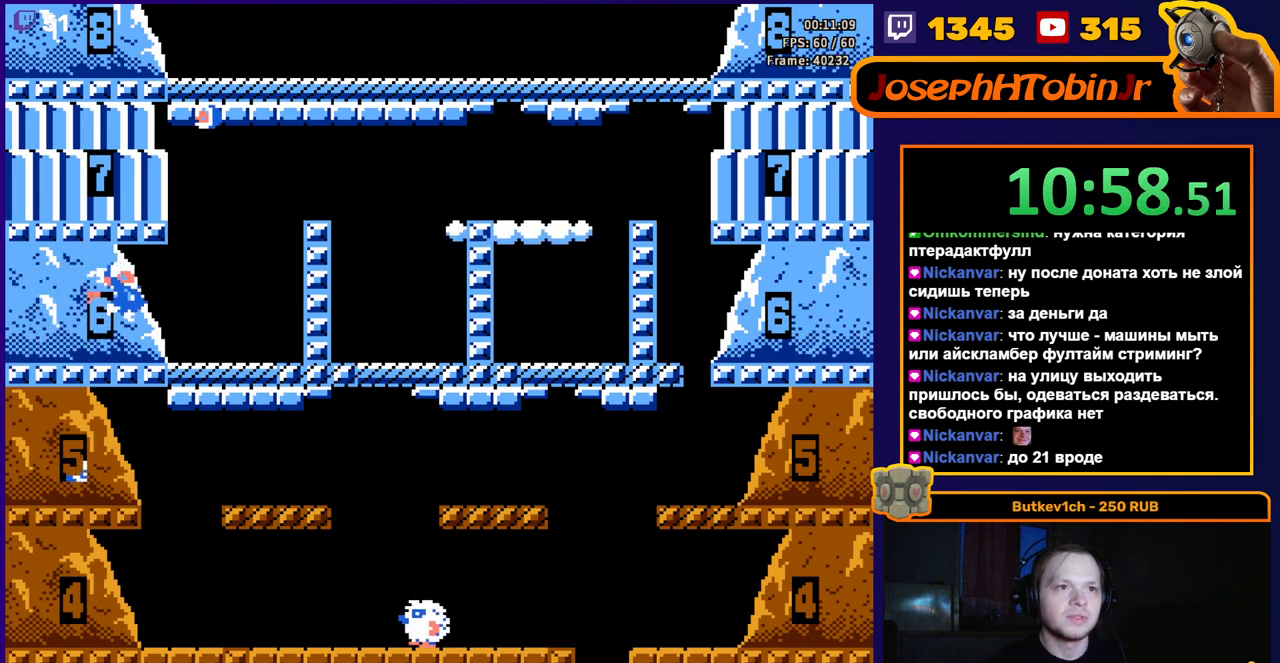
{"buttons": ["DPAD_RIGHT"], "events": [[50, "A", "up"]]}
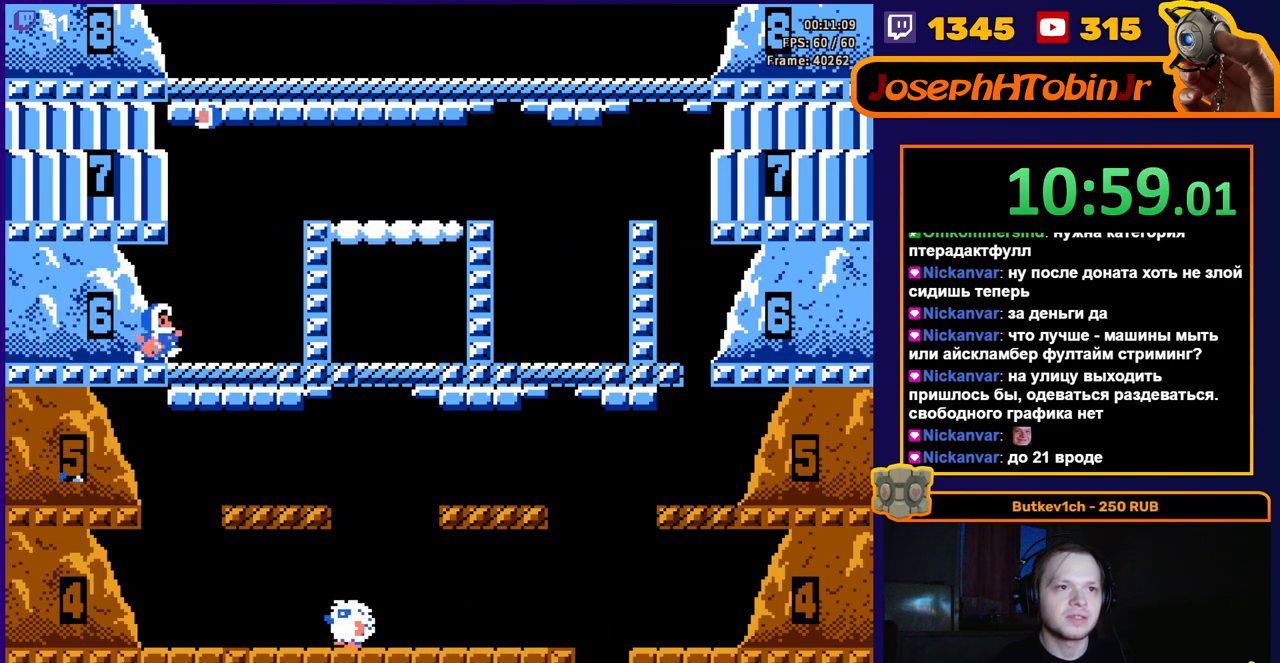
{"buttons": [], "events": [[83, "A", "down"], [317, "A", "up"], [367, "DPAD_RIGHT", "up"]]}
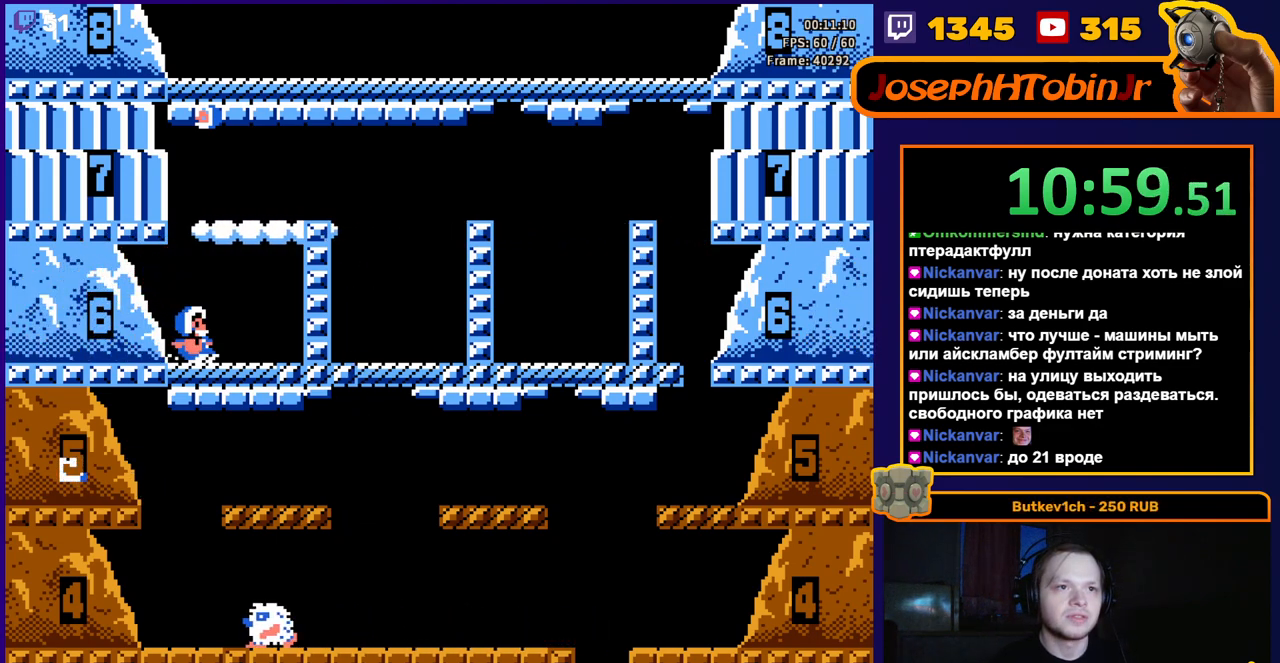
{"buttons": ["DPAD_RIGHT"], "events": [[17, "DPAD_RIGHT", "down"], [67, "A", "down"], [217, "A", "up"]]}
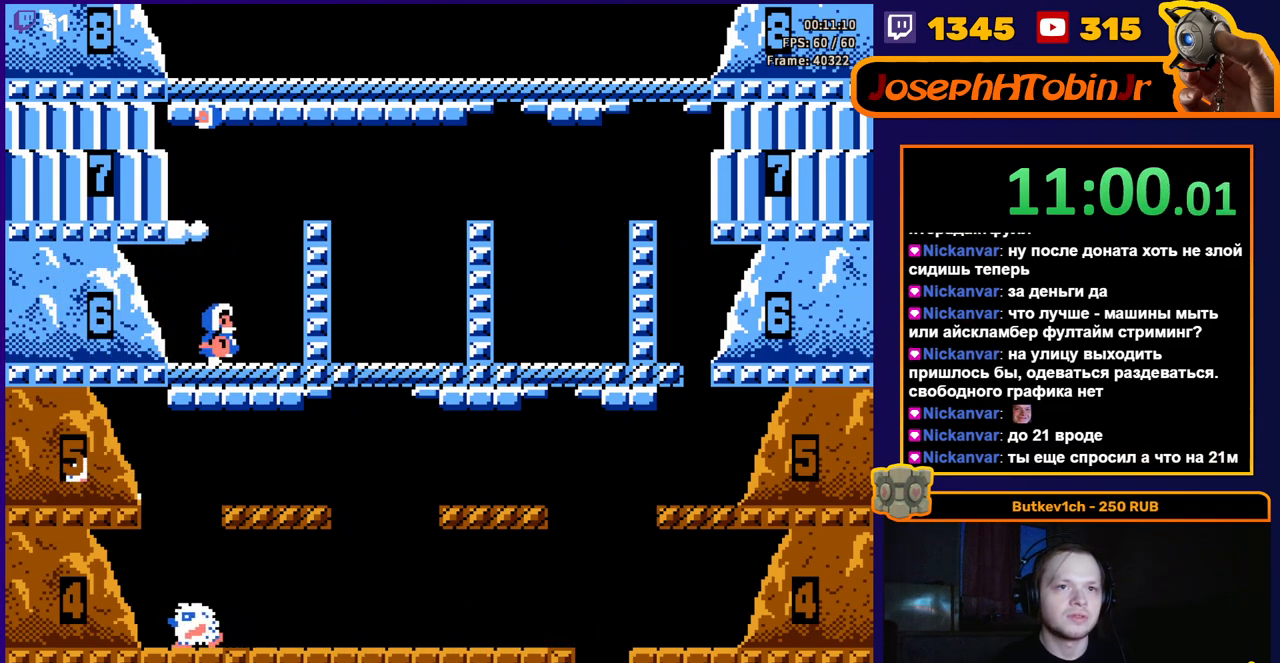
{"buttons": [], "events": [[483, "DPAD_RIGHT", "up"]]}
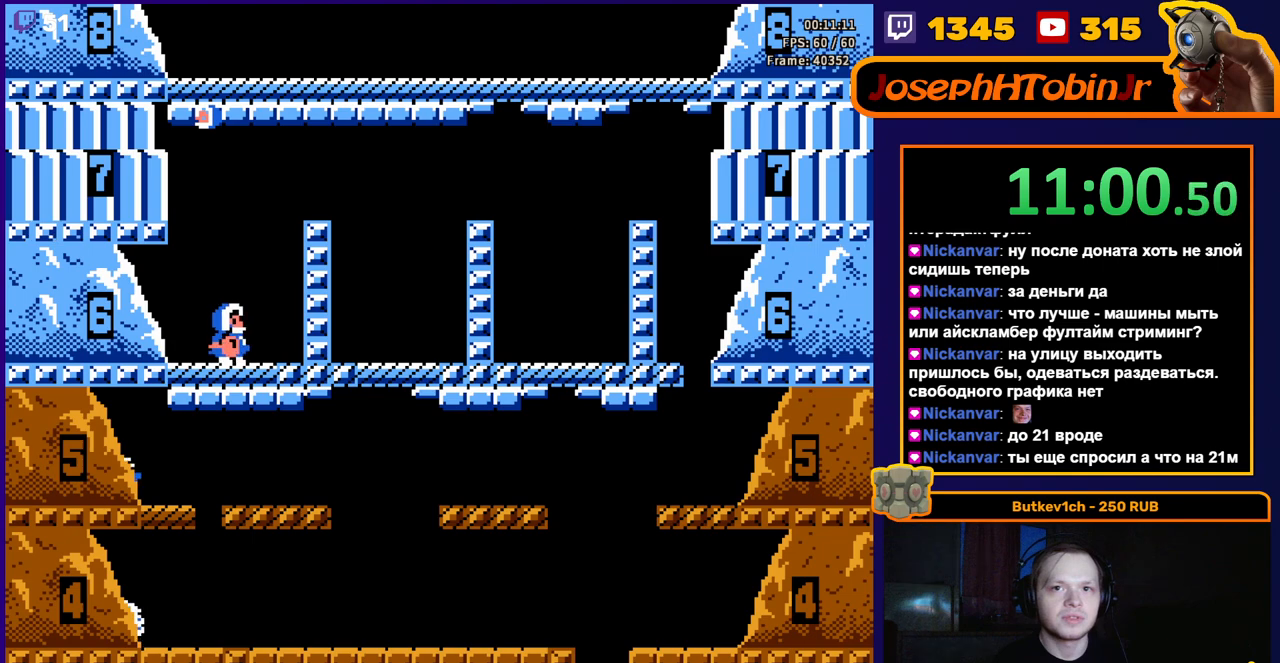
{"buttons": [], "events": []}
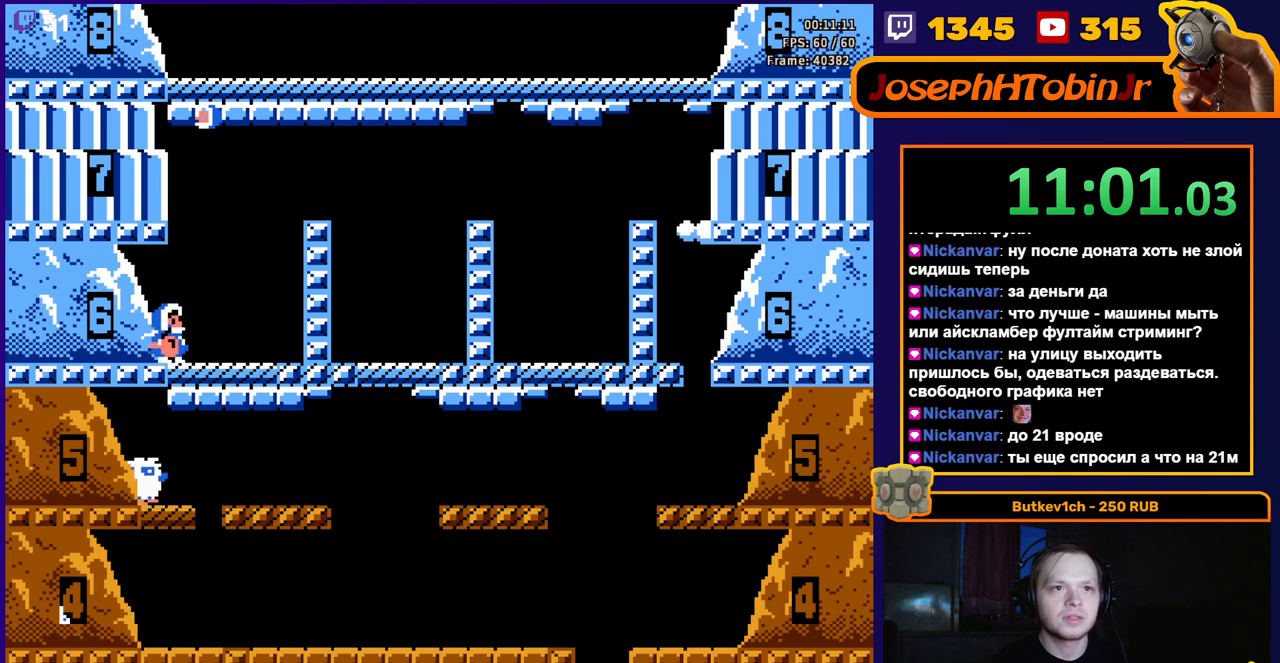
{"buttons": ["DPAD_RIGHT"], "events": [[50, "DPAD_RIGHT", "down"]]}
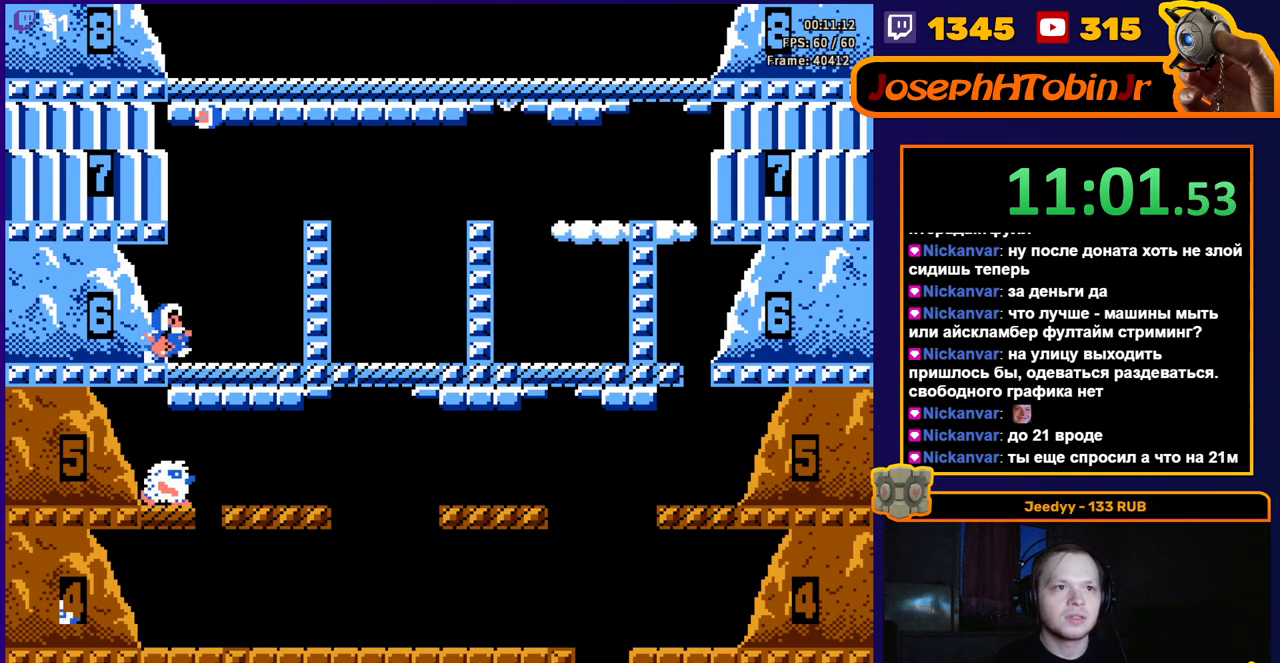
{"buttons": ["DPAD_RIGHT"], "events": []}
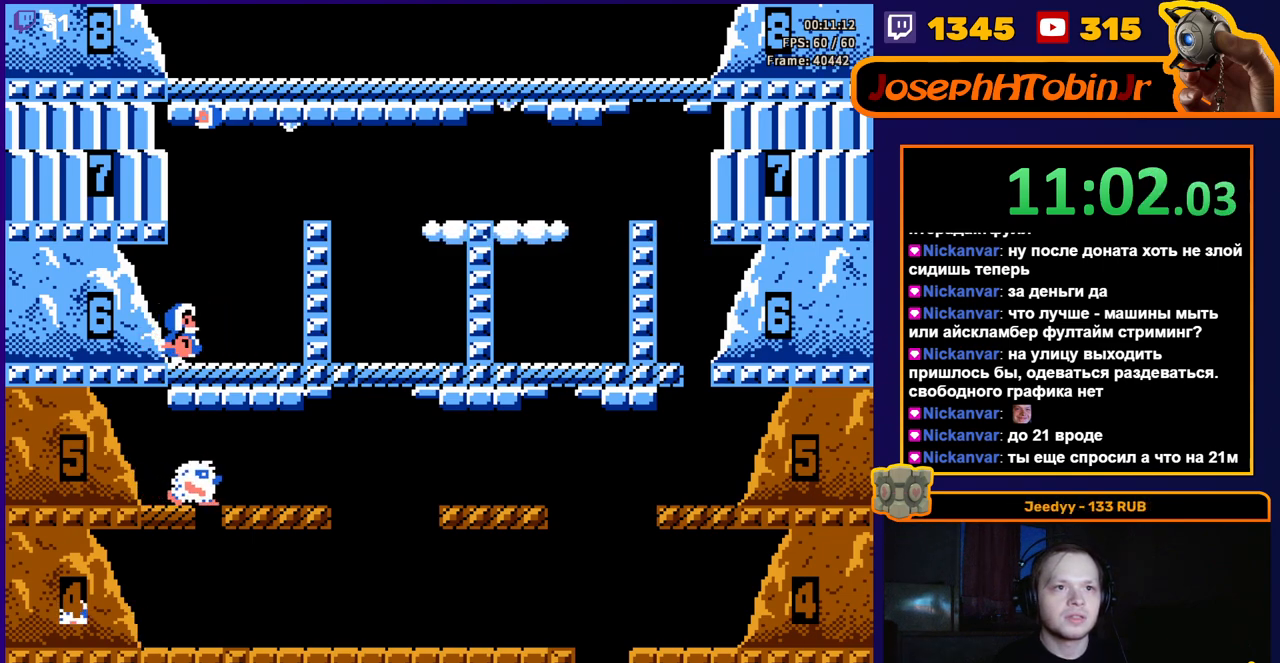
{"buttons": ["DPAD_RIGHT"], "events": [[217, "A", "down"], [483, "A", "up"]]}
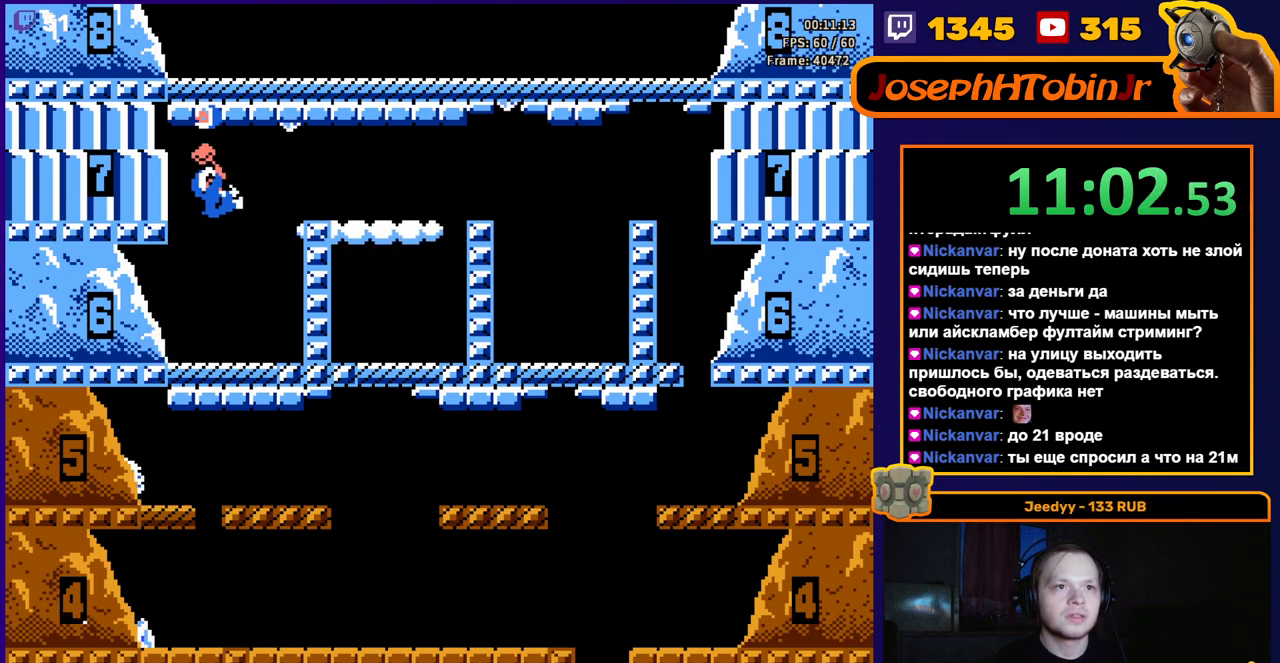
{"buttons": [], "events": [[17, "DPAD_RIGHT", "up"]]}
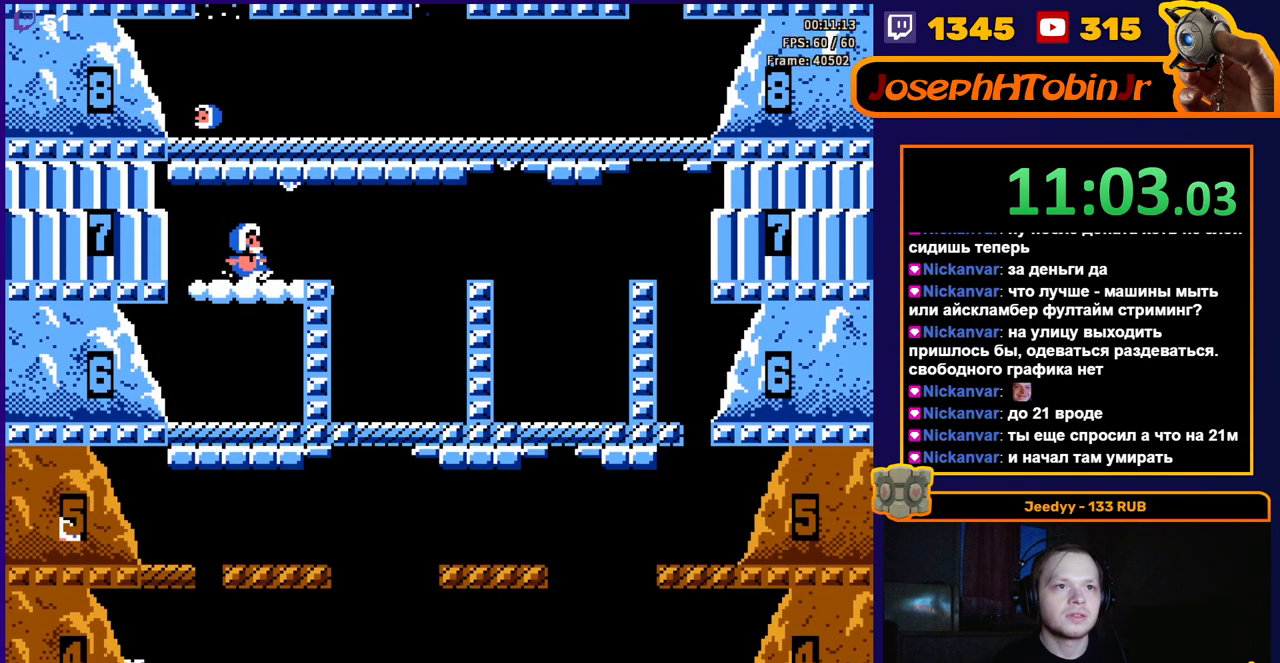
{"buttons": [], "events": [[50, "A", "down"], [133, "A", "up"], [217, "A", "down"], [317, "A", "up"], [367, "A", "down"], [467, "A", "up"]]}
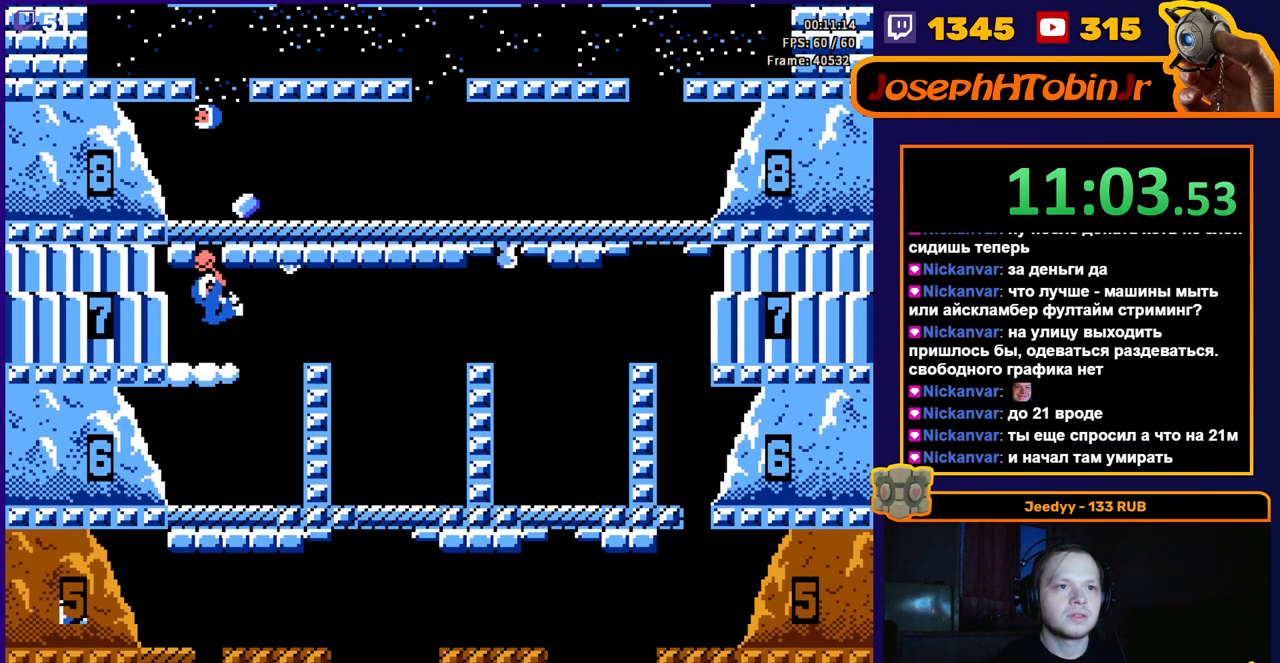
{"buttons": ["DPAD_RIGHT"], "events": [[50, "A", "down"], [150, "A", "up"], [200, "A", "down"], [283, "A", "up"], [333, "A", "down"], [467, "A", "up"], [500, "DPAD_RIGHT", "down"]]}
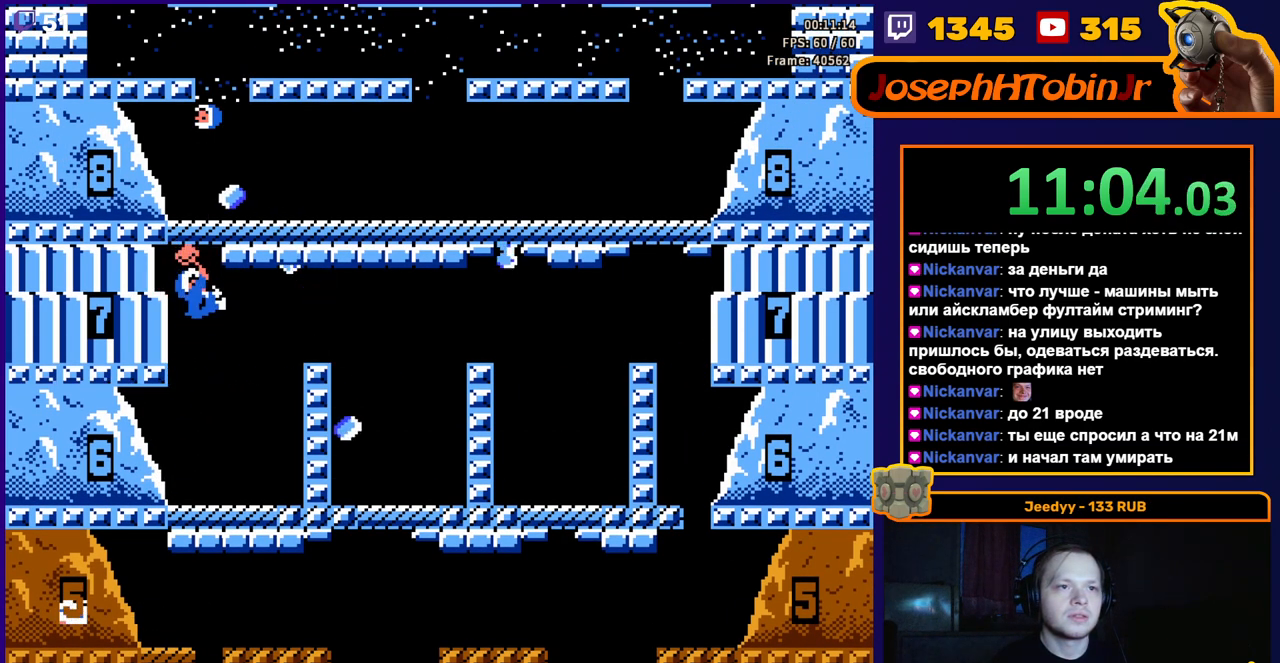
{"buttons": ["DPAD_RIGHT"], "events": []}
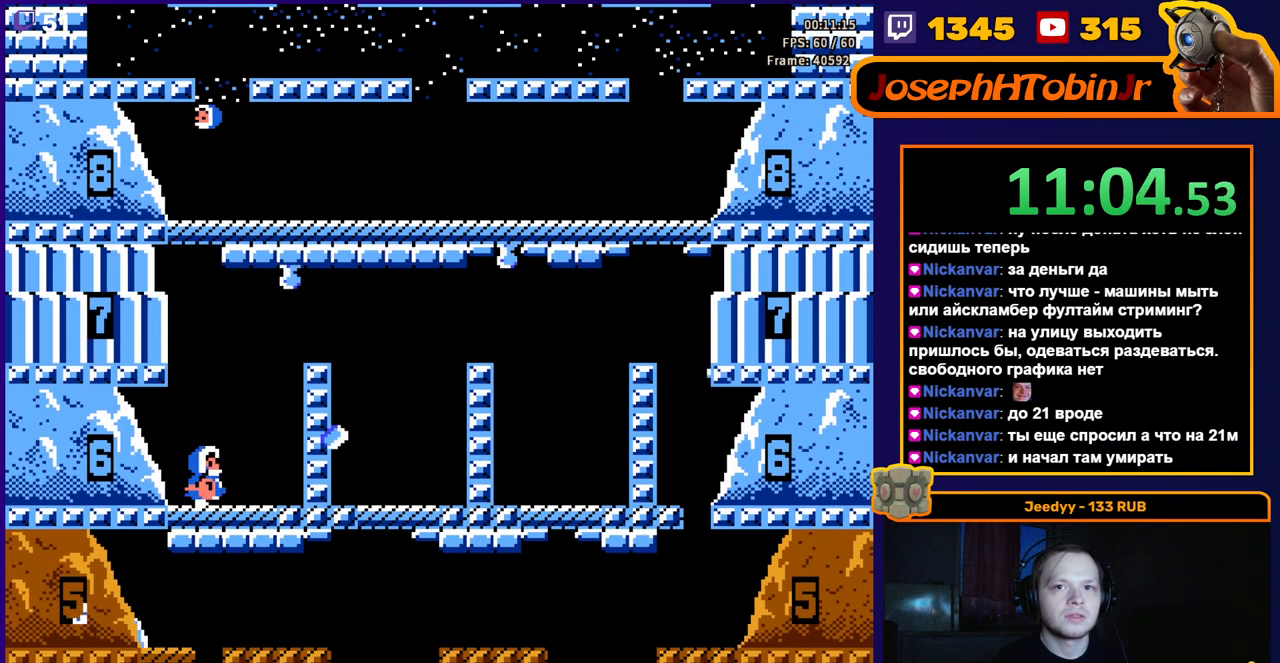
{"buttons": ["DPAD_RIGHT"], "events": [[200, "DPAD_RIGHT", "up"], [350, "DPAD_RIGHT", "down"]]}
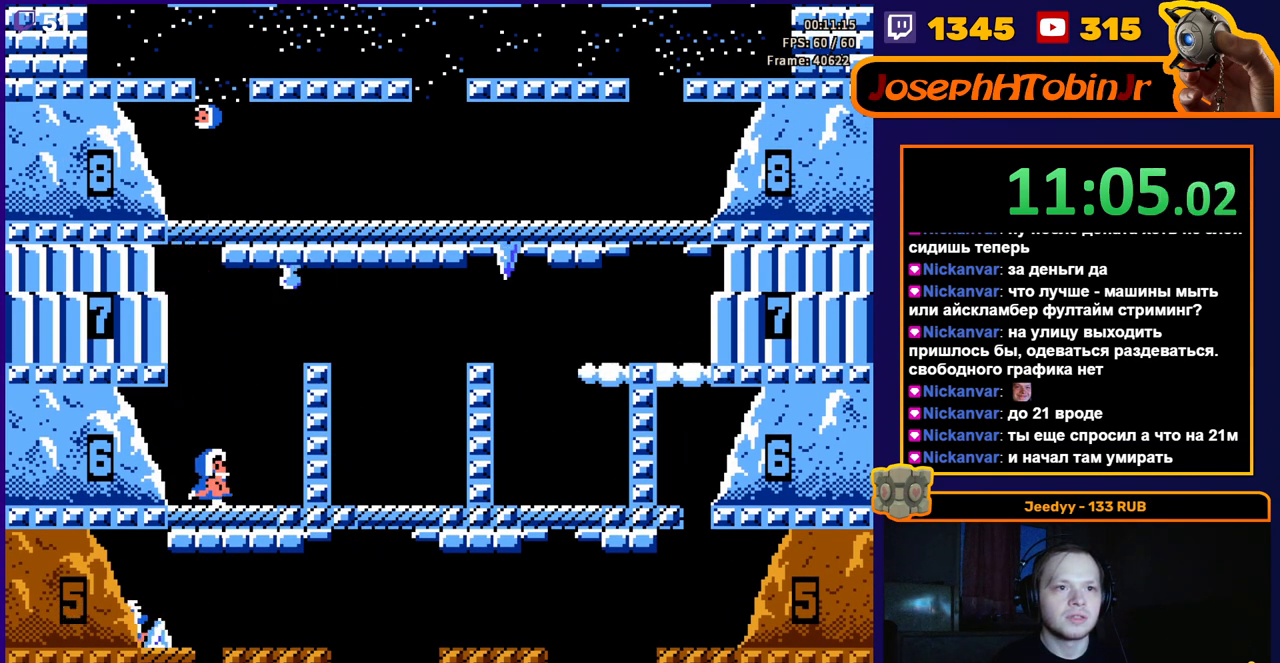
{"buttons": ["DPAD_RIGHT"], "events": []}
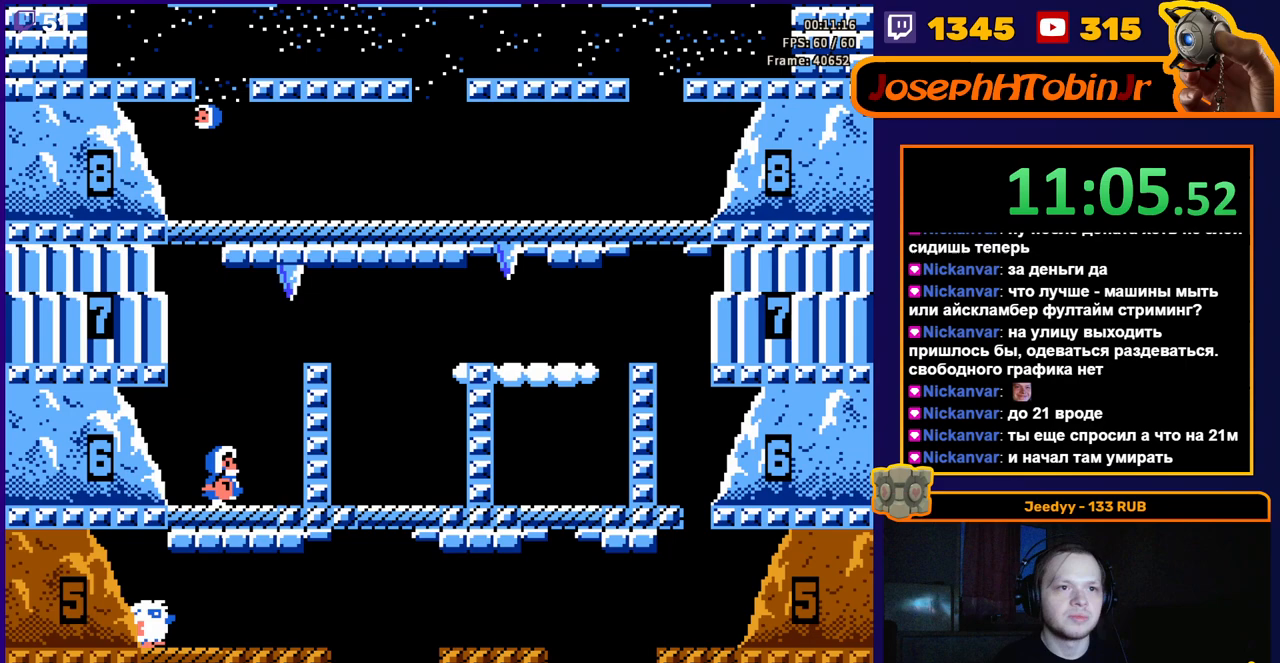
{"buttons": ["A"], "events": [[300, "DPAD_RIGHT", "up"], [467, "A", "down"]]}